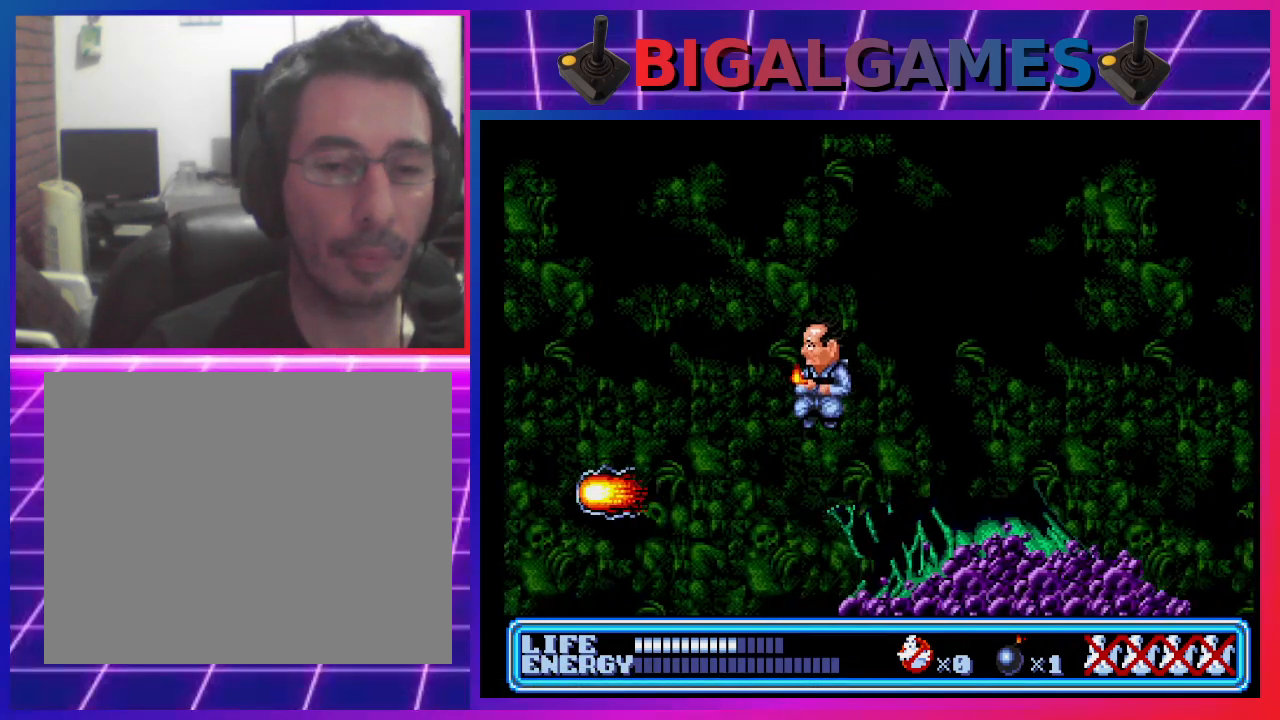
Gameplay with a controller (PlayStation layout); each line is a JSON object with the inputs held at the frame after it. "events" lists button and stick changes between this image and that frame as [ms after this image, input, new state], when the widget could be followed in between. Not read: right_stick.
{"buttons": ["DPAD_LEFT"], "left_stick": "center", "events": [[267, "CIRCLE", "up"]]}
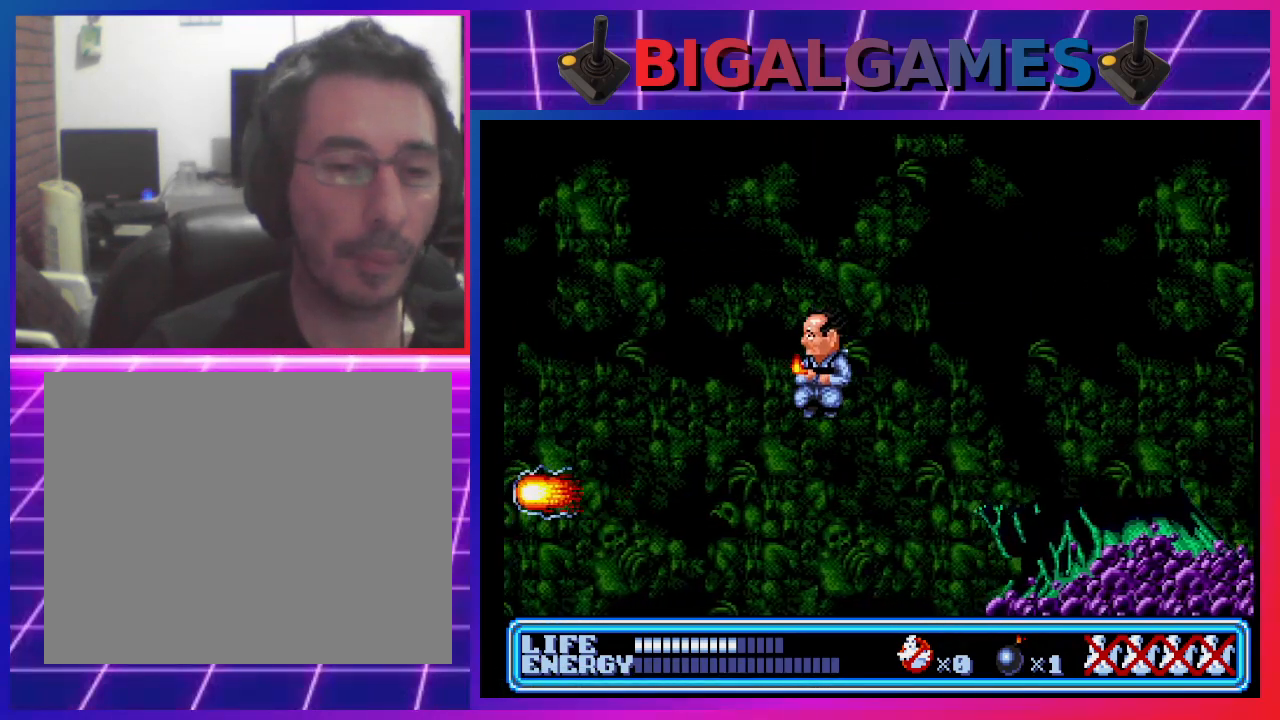
{"buttons": ["DPAD_RIGHT"], "left_stick": "center", "events": [[133, "DPAD_LEFT", "up"], [500, "DPAD_RIGHT", "down"]]}
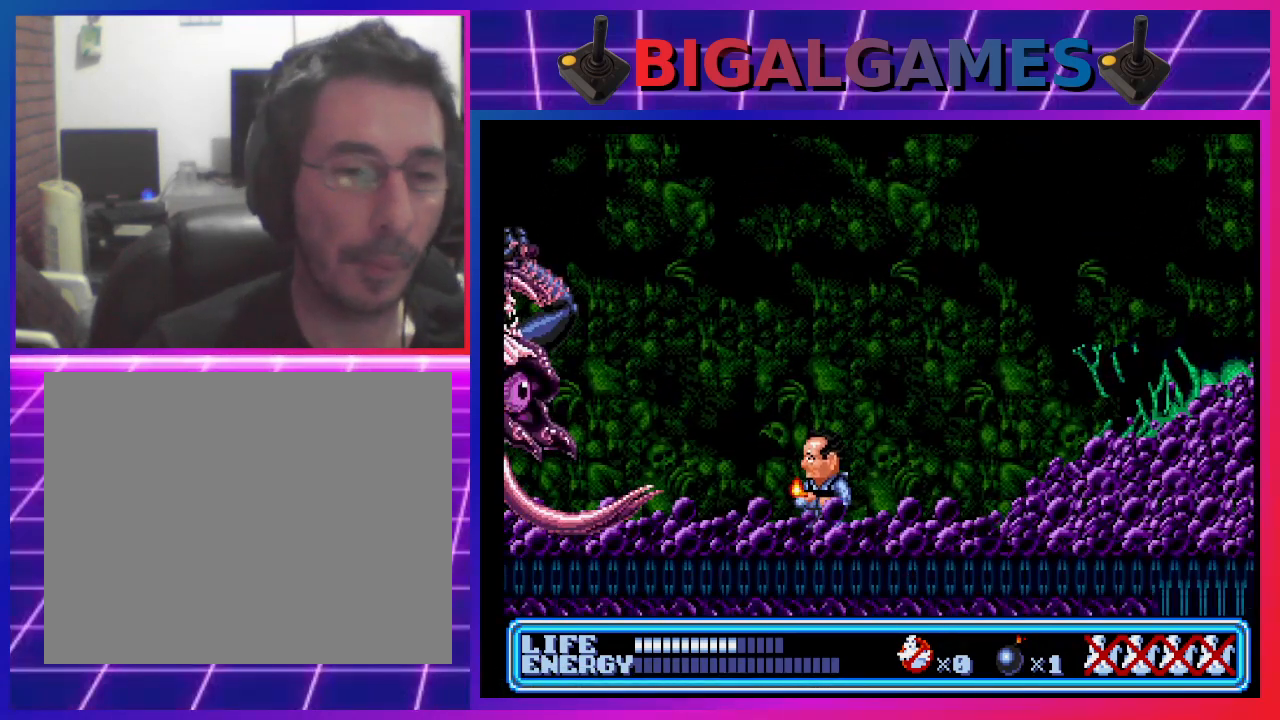
{"buttons": ["CIRCLE", "DPAD_RIGHT"], "left_stick": "center", "events": [[100, "CIRCLE", "down"]]}
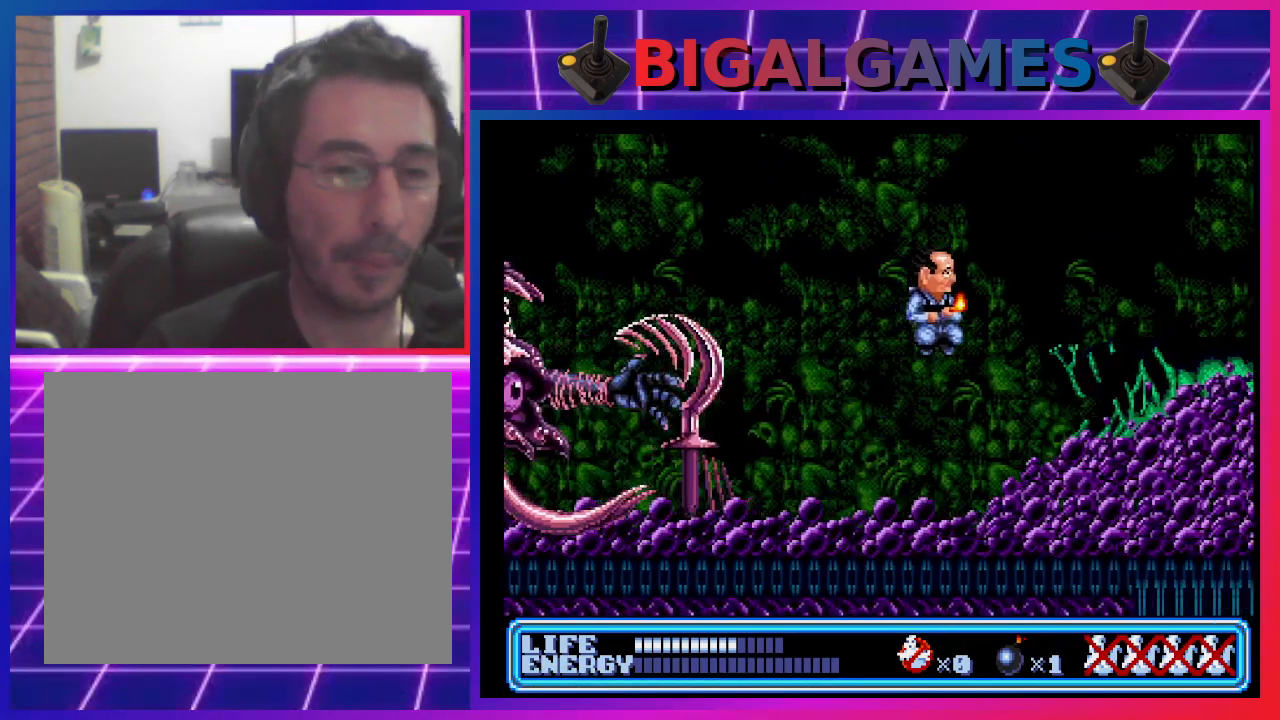
{"buttons": ["CIRCLE", "DPAD_RIGHT"], "left_stick": "center", "events": [[67, "CIRCLE", "up"], [367, "CIRCLE", "down"]]}
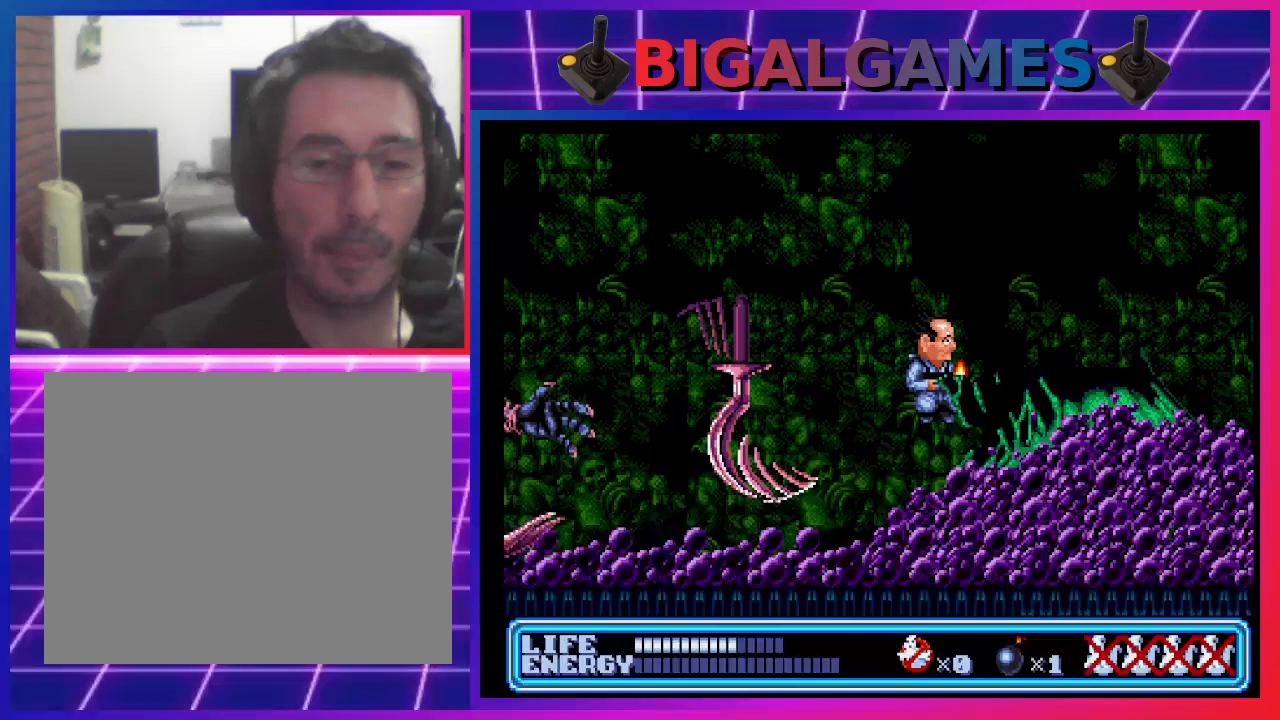
{"buttons": [], "left_stick": "center", "events": [[267, "CIRCLE", "up"], [433, "DPAD_RIGHT", "up"]]}
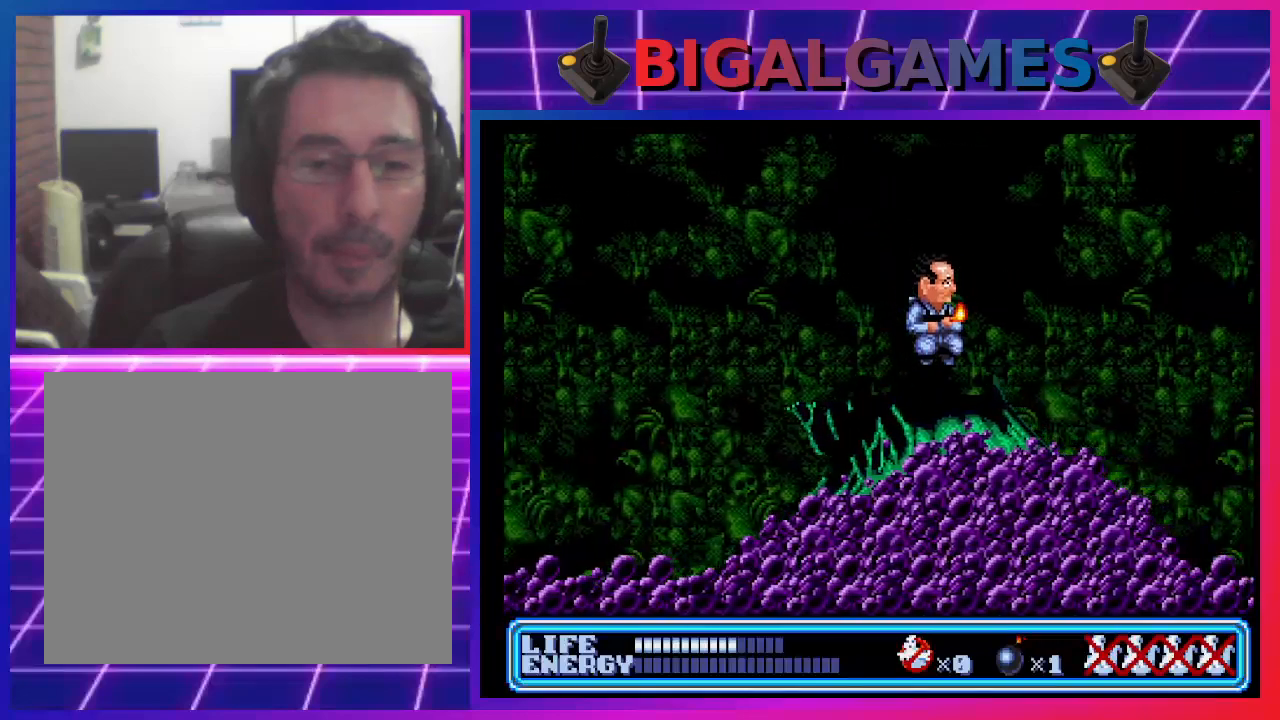
{"buttons": ["CROSS"], "left_stick": "center", "events": [[67, "DPAD_LEFT", "down"], [267, "CROSS", "down"], [467, "DPAD_LEFT", "up"]]}
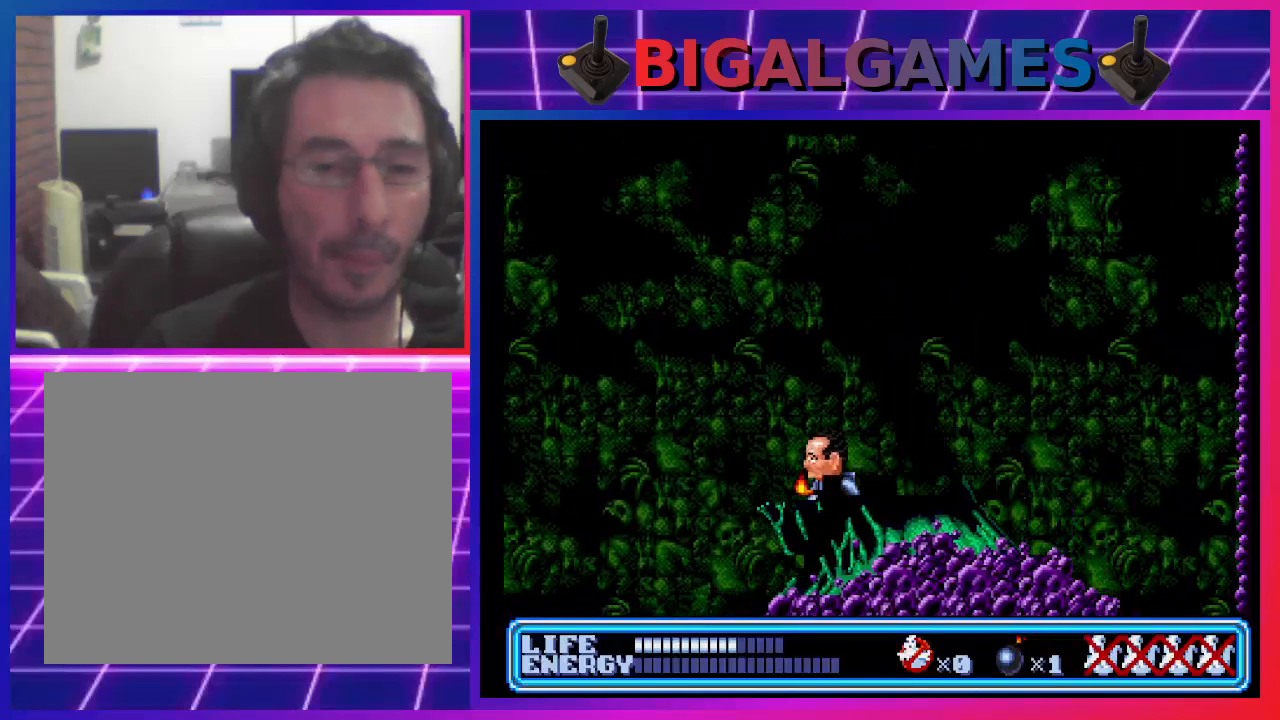
{"buttons": ["CIRCLE", "DPAD_LEFT"], "left_stick": "center", "events": [[100, "CROSS", "up"], [367, "DPAD_LEFT", "down"], [467, "CIRCLE", "down"]]}
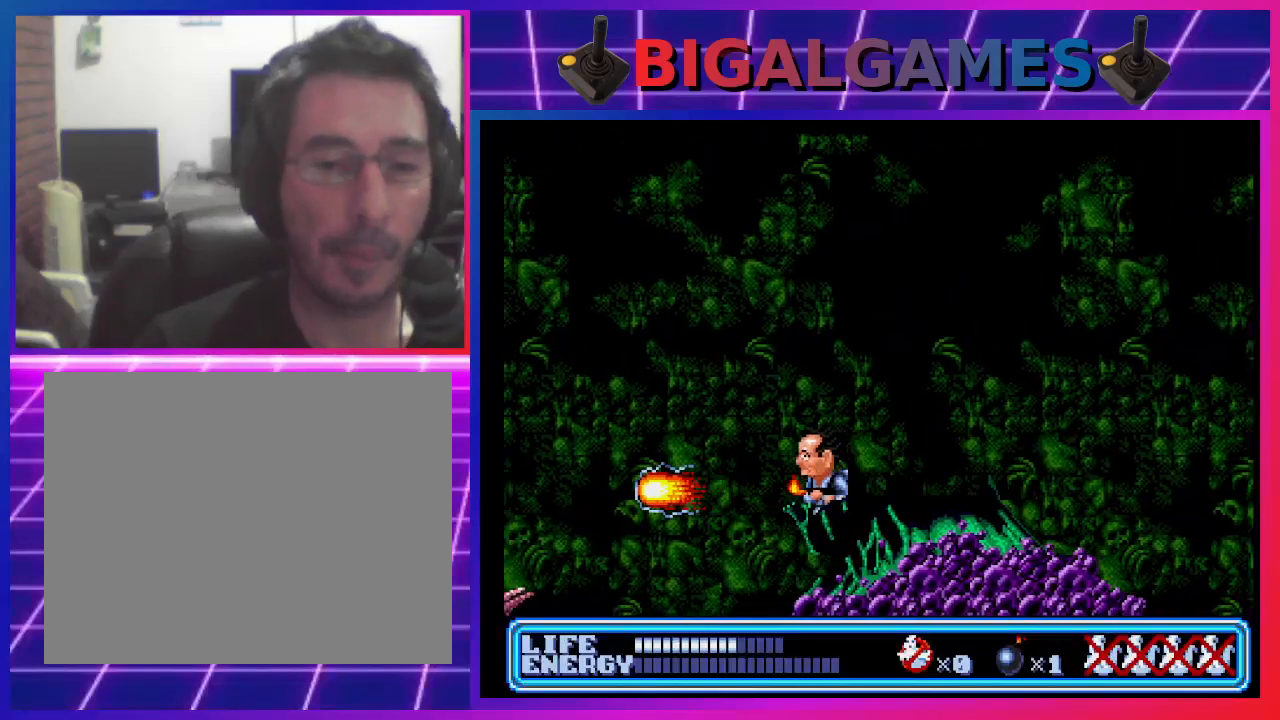
{"buttons": ["DPAD_LEFT"], "left_stick": "center", "events": [[400, "CIRCLE", "up"]]}
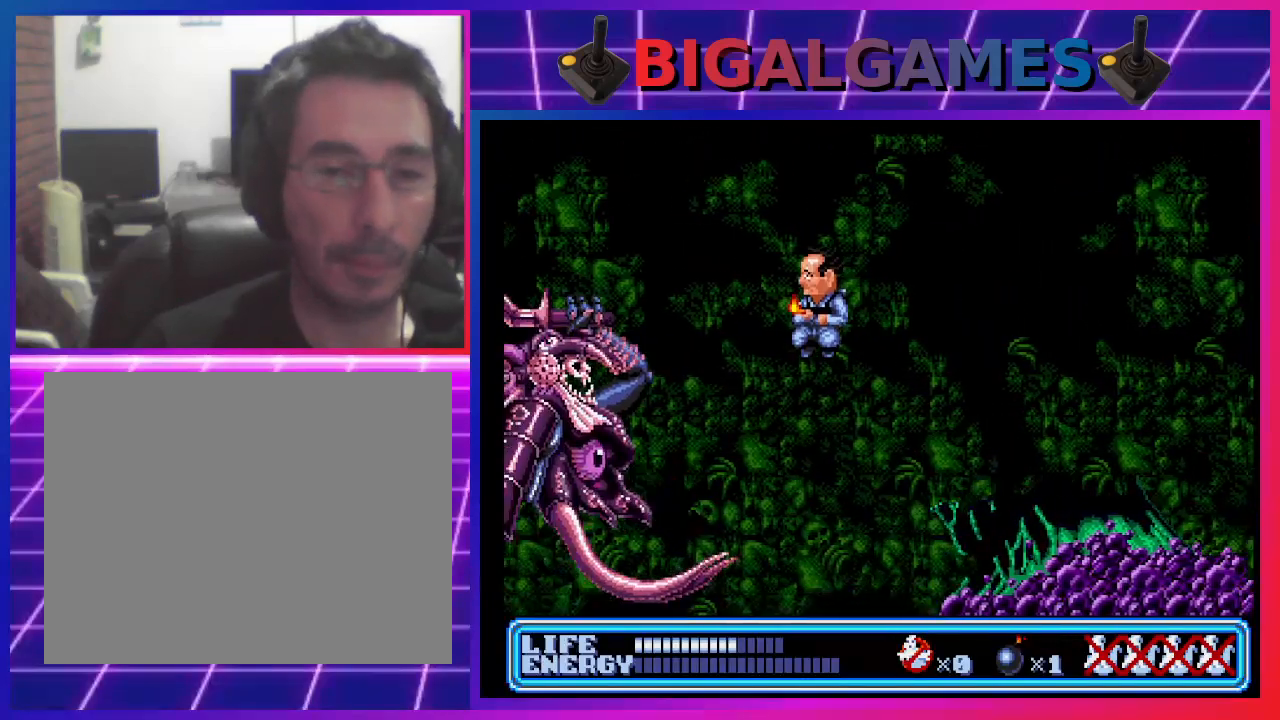
{"buttons": ["DPAD_DOWN", "DPAD_RIGHT"], "left_stick": "center", "events": [[100, "DPAD_LEFT", "up"], [167, "DPAD_RIGHT", "down"], [267, "DPAD_DOWN", "down"]]}
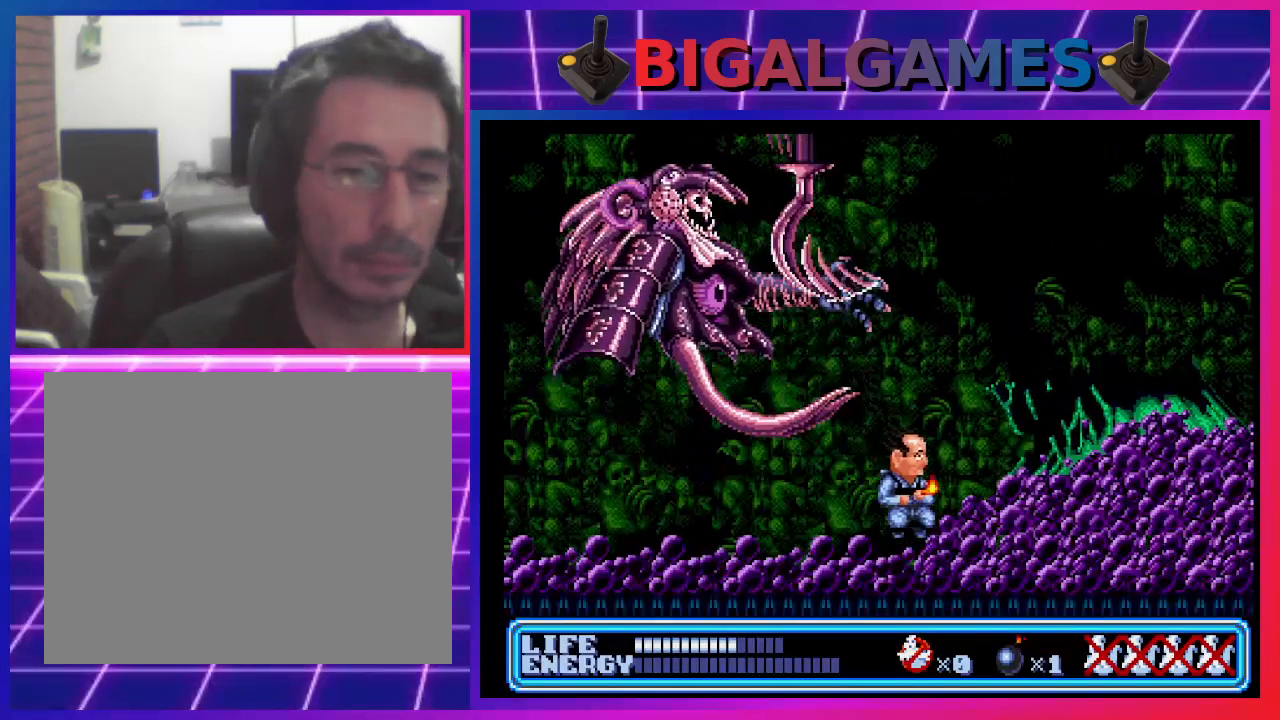
{"buttons": ["DPAD_LEFT"], "left_stick": "center", "events": [[233, "DPAD_RIGHT", "up"], [267, "DPAD_DOWN", "up"], [267, "DPAD_LEFT", "down"]]}
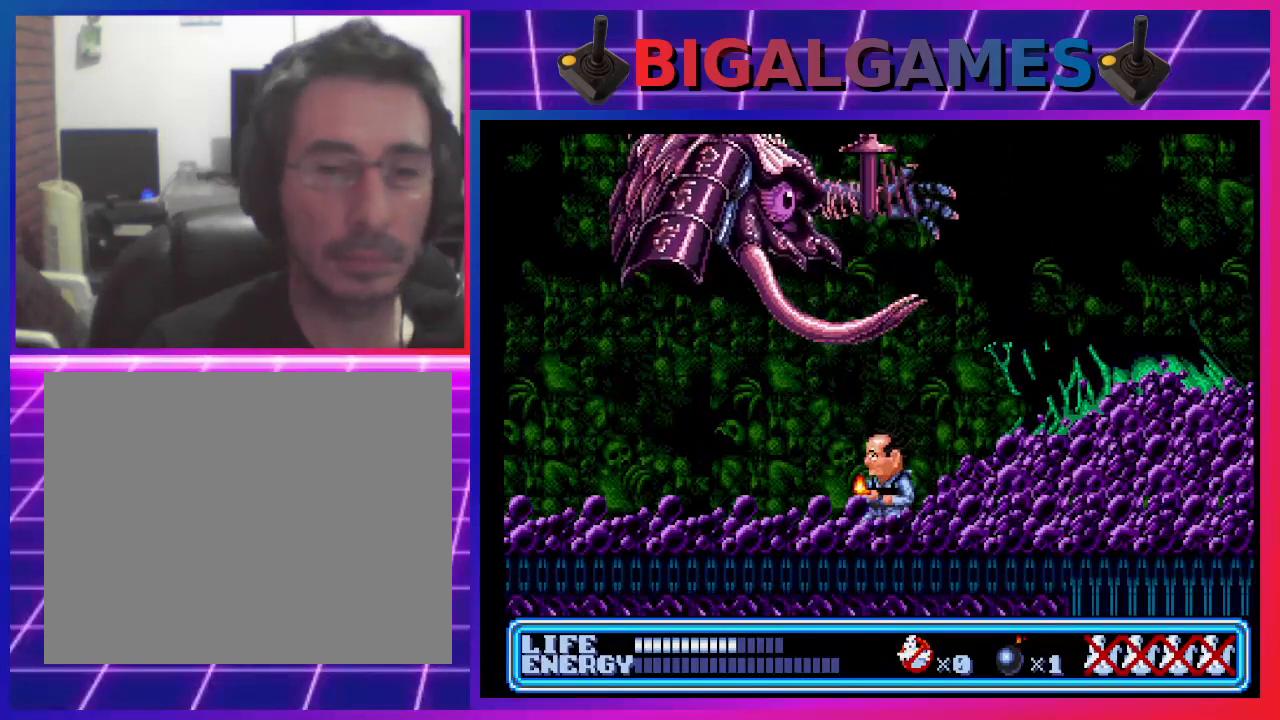
{"buttons": ["DPAD_LEFT"], "left_stick": "center", "events": []}
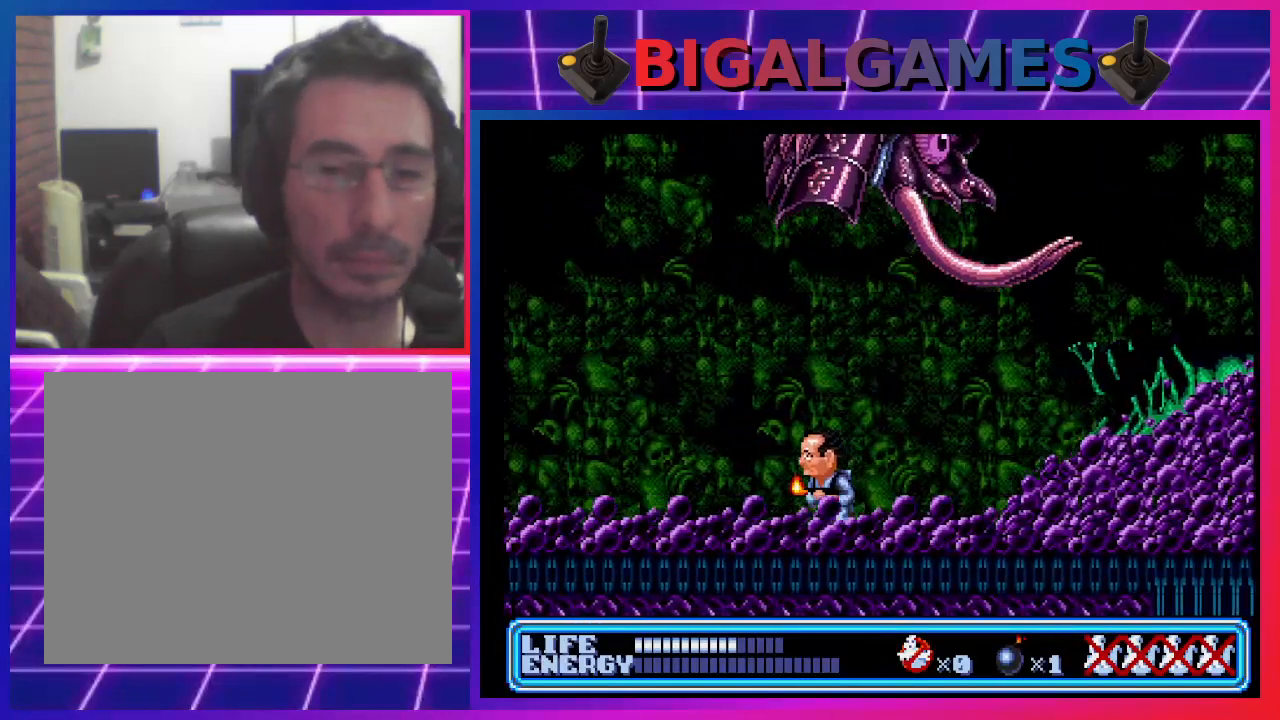
{"buttons": ["CROSS", "DPAD_UP", "DPAD_RIGHT"], "left_stick": "center", "events": [[200, "DPAD_LEFT", "up"], [300, "DPAD_UP", "down"], [367, "DPAD_RIGHT", "down"], [433, "CROSS", "down"]]}
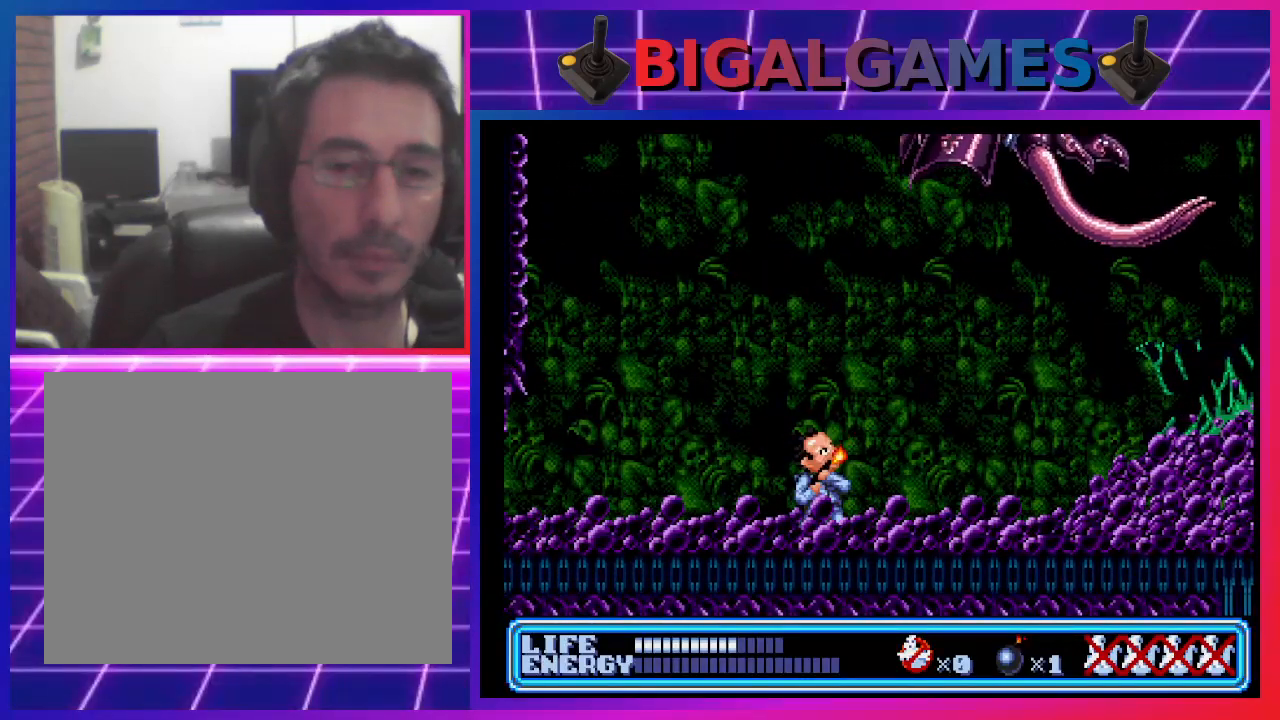
{"buttons": ["DPAD_LEFT"], "left_stick": "center", "events": [[100, "CROSS", "up"], [200, "DPAD_RIGHT", "up"], [233, "DPAD_UP", "up"], [367, "DPAD_LEFT", "down"]]}
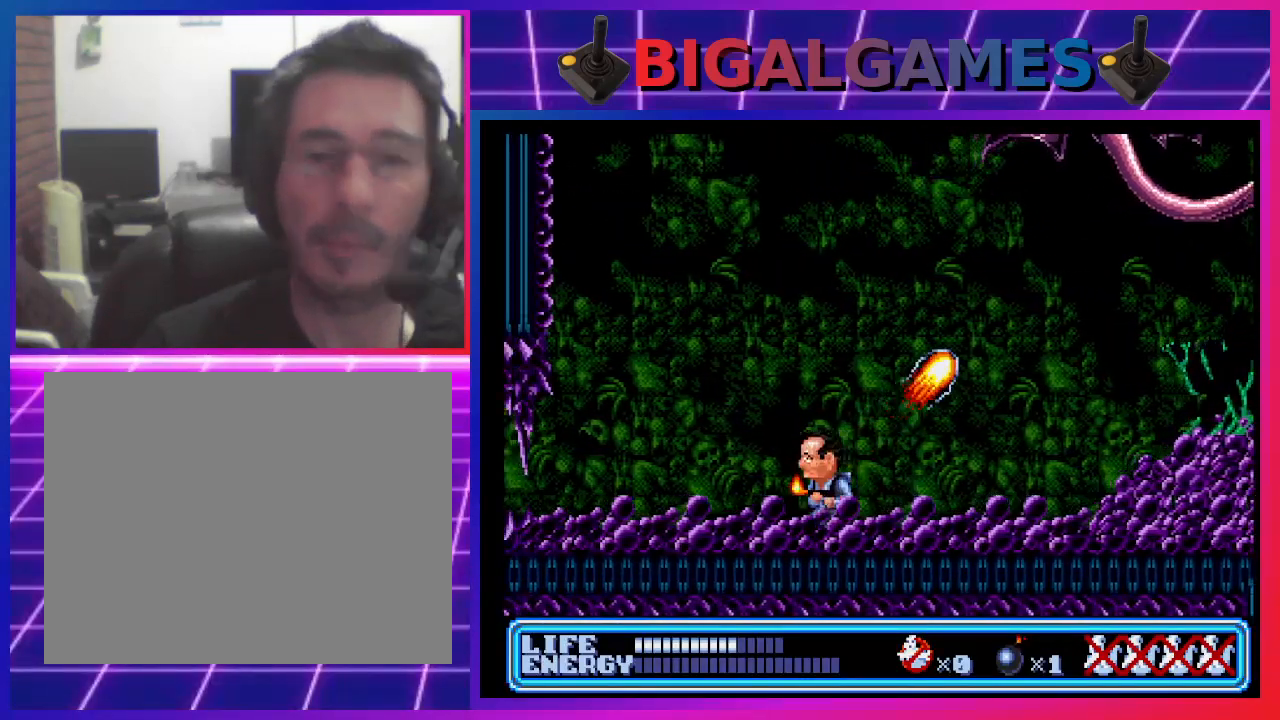
{"buttons": ["DPAD_LEFT"], "left_stick": "center", "events": []}
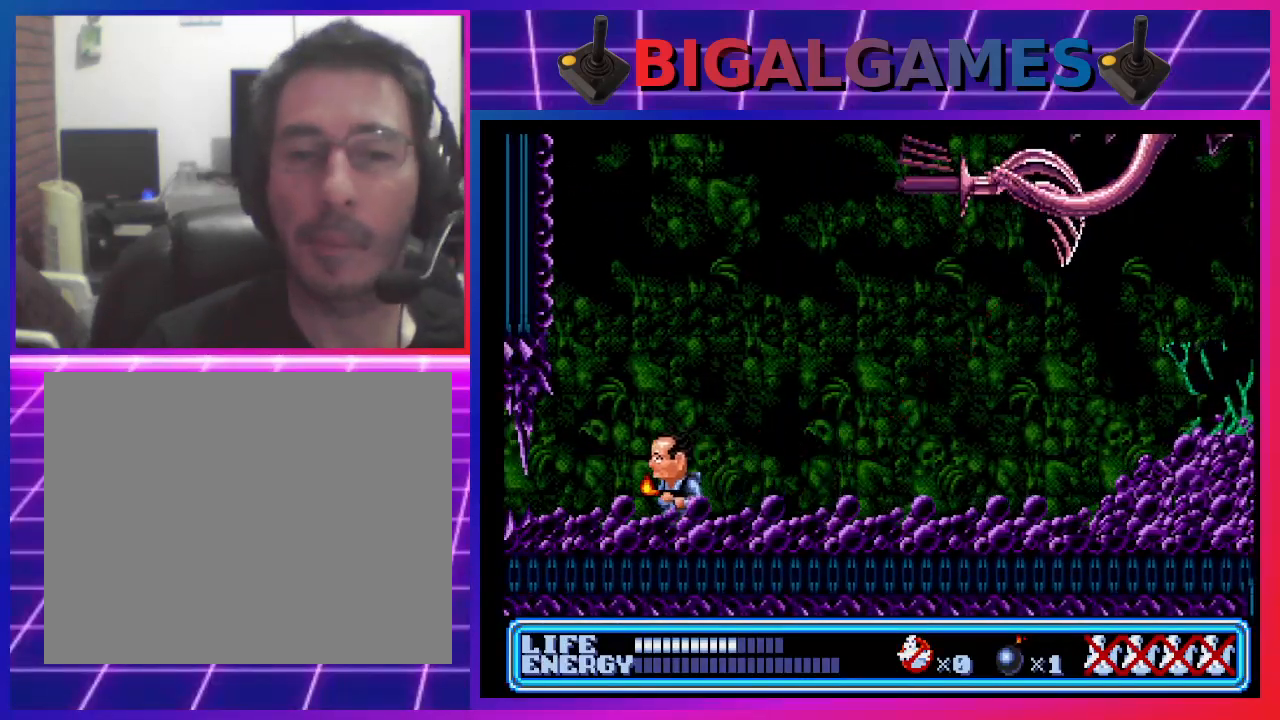
{"buttons": ["DPAD_LEFT"], "left_stick": "center", "events": [[100, "DPAD_LEFT", "up"], [267, "DPAD_LEFT", "down"]]}
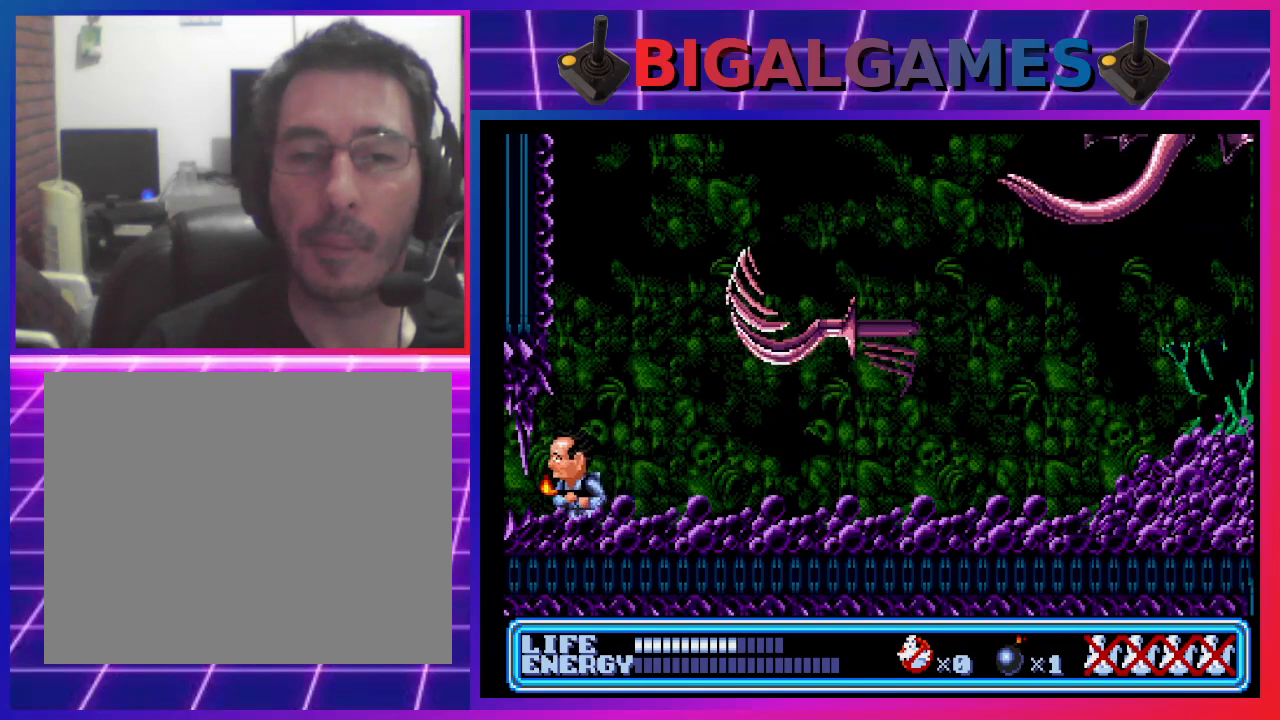
{"buttons": ["CIRCLE", "DPAD_RIGHT"], "left_stick": "center", "events": [[167, "CIRCLE", "down"], [200, "DPAD_LEFT", "up"], [267, "DPAD_RIGHT", "down"]]}
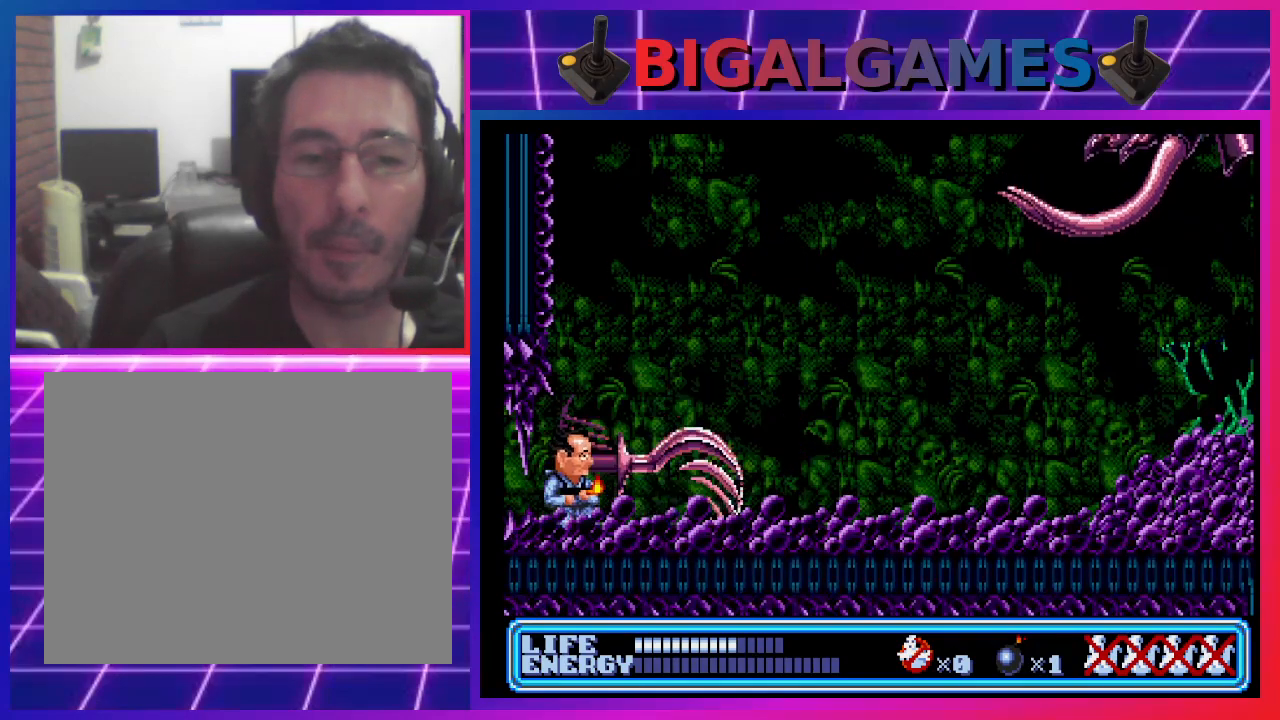
{"buttons": [], "left_stick": "center", "events": [[67, "DPAD_RIGHT", "up"], [100, "DPAD_LEFT", "down"], [167, "DPAD_UP", "down"], [267, "CIRCLE", "up"], [400, "DPAD_UP", "up"], [500, "DPAD_LEFT", "up"]]}
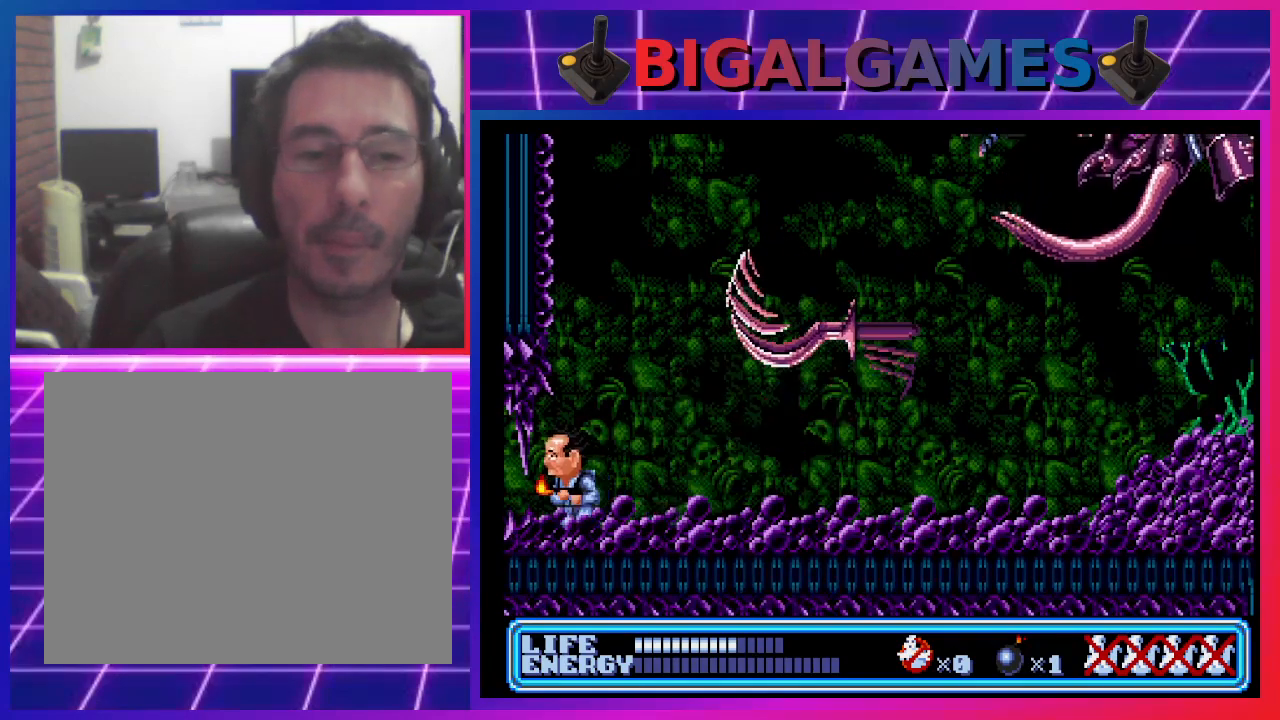
{"buttons": ["DPAD_RIGHT"], "left_stick": "center", "events": [[100, "DPAD_RIGHT", "down"]]}
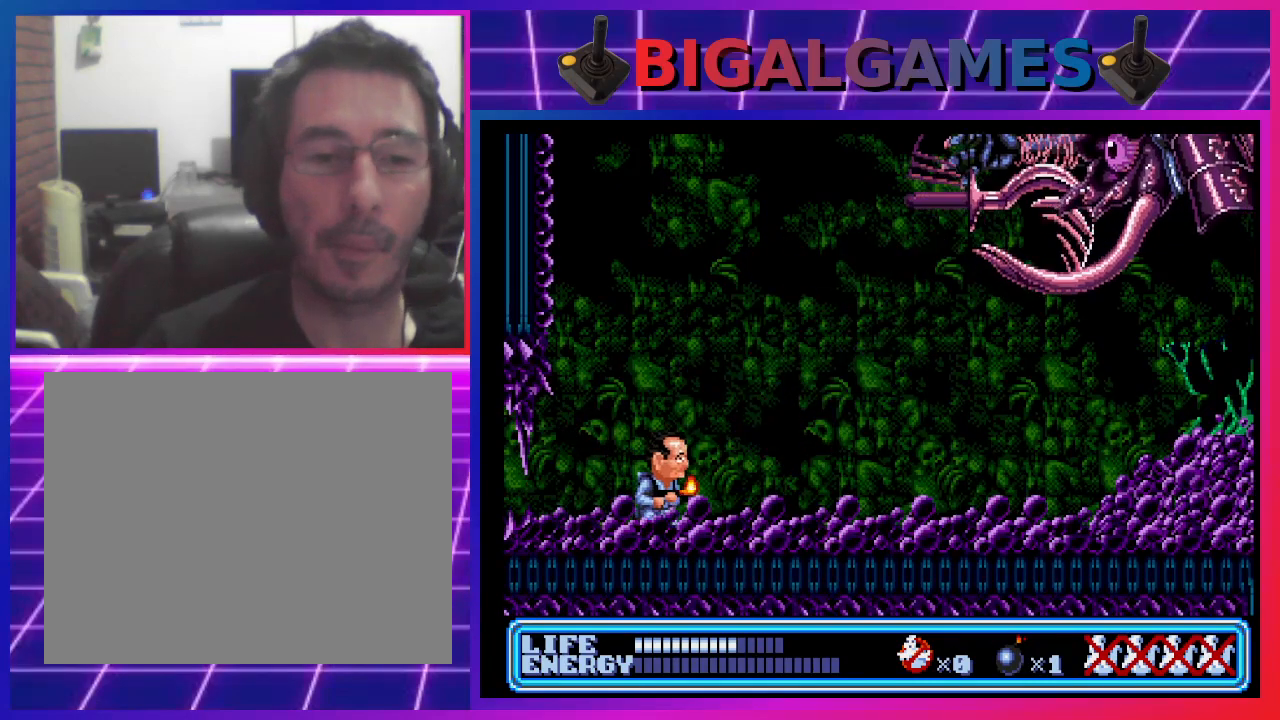
{"buttons": ["DPAD_RIGHT"], "left_stick": "center", "events": []}
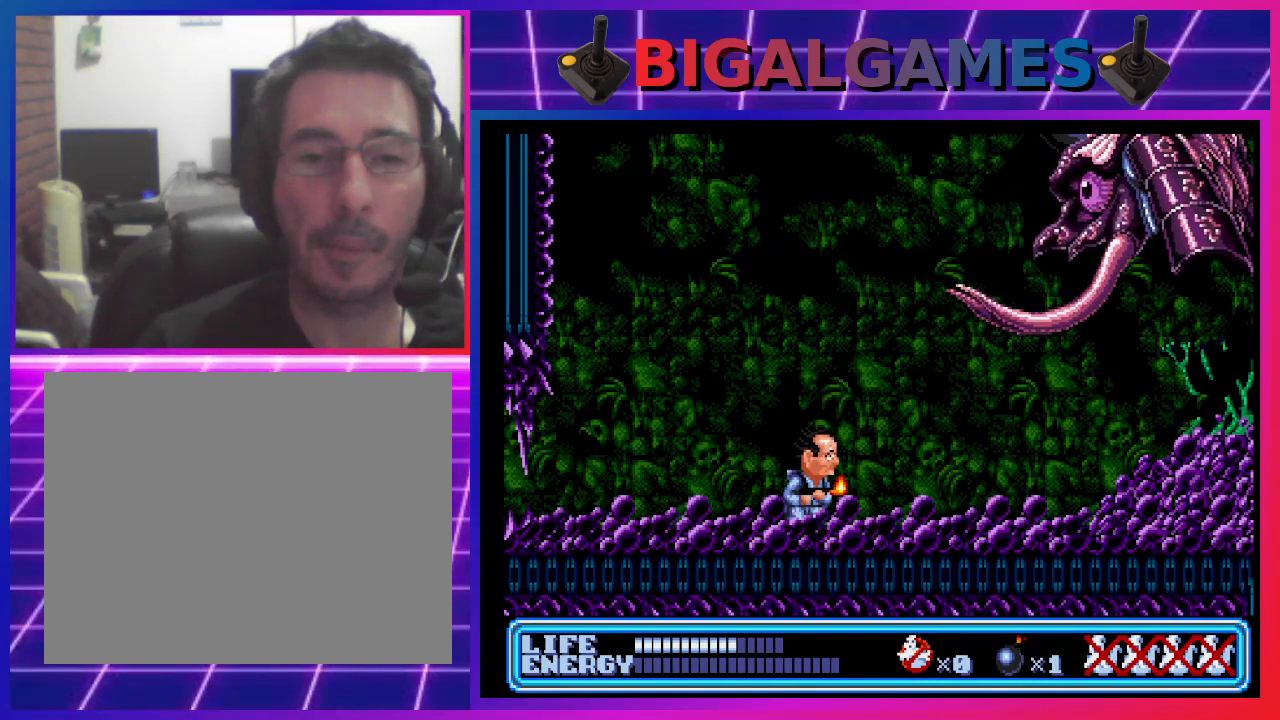
{"buttons": [], "left_stick": "center", "events": [[267, "DPAD_RIGHT", "up"], [267, "DPAD_UP", "down"], [367, "DPAD_UP", "up"]]}
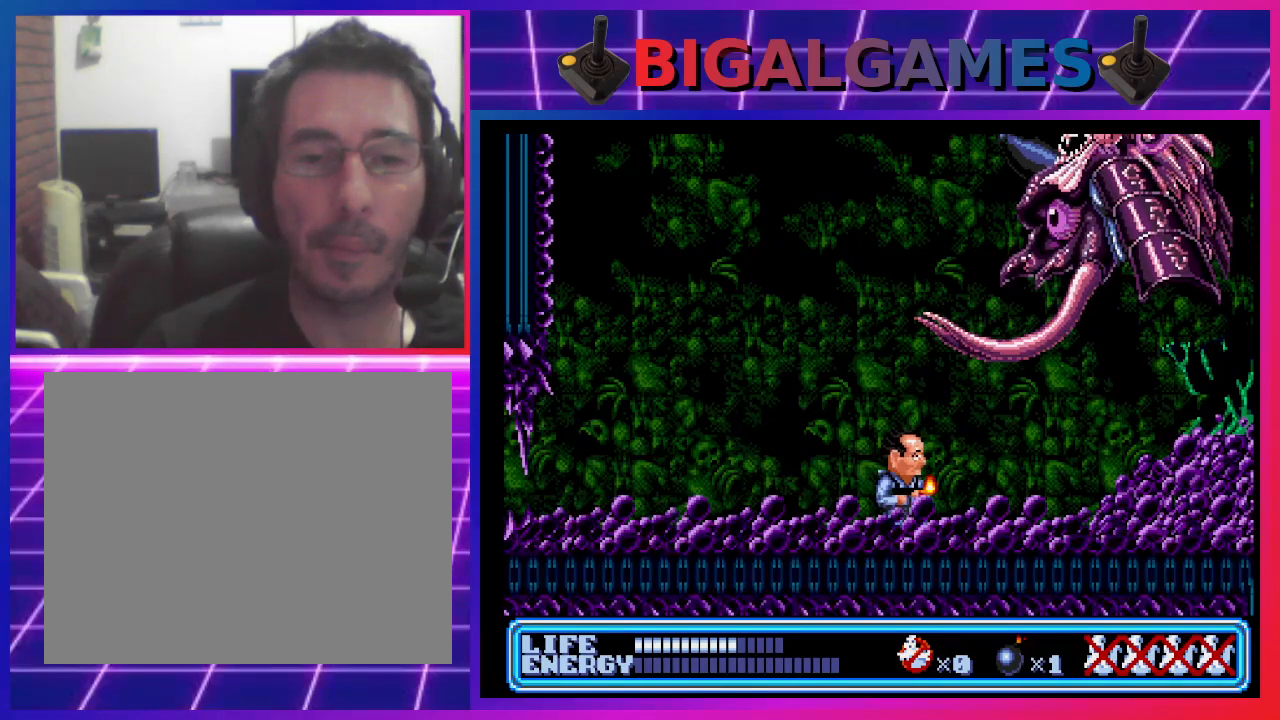
{"buttons": [], "left_stick": "center", "events": [[333, "DPAD_LEFT", "down"], [400, "DPAD_LEFT", "up"]]}
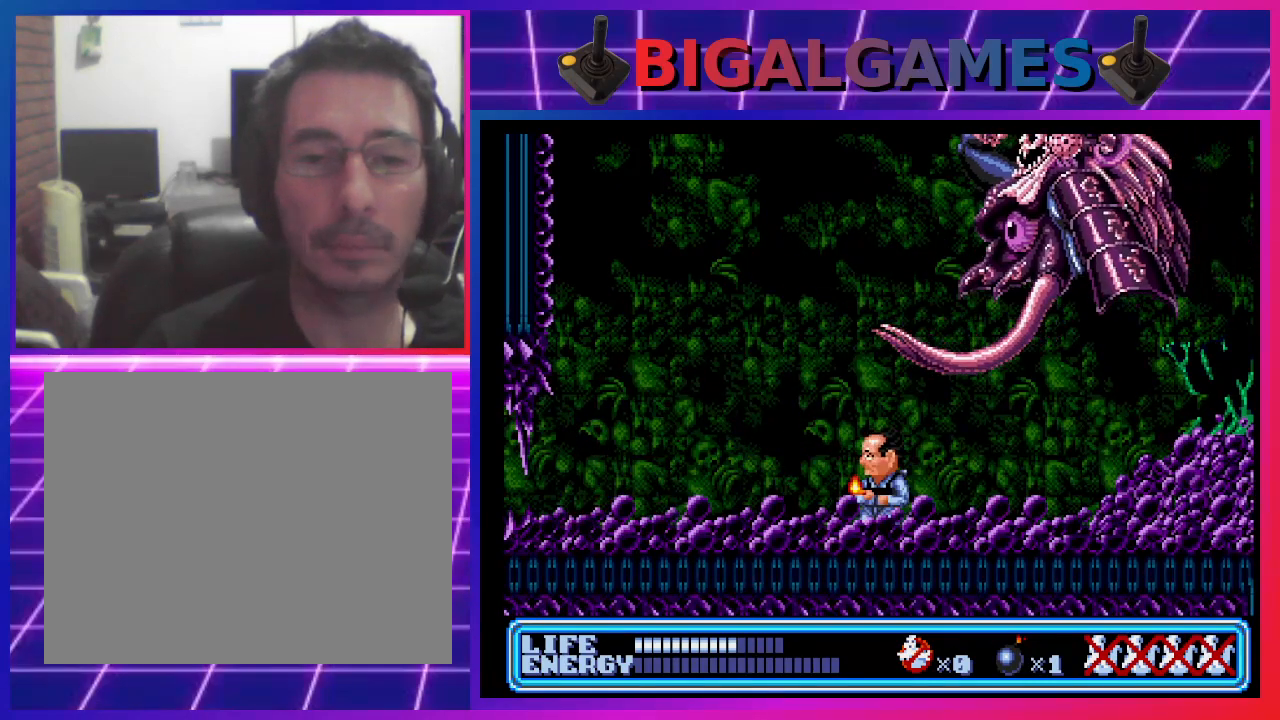
{"buttons": ["DPAD_RIGHT"], "left_stick": "center", "events": [[300, "DPAD_RIGHT", "down"]]}
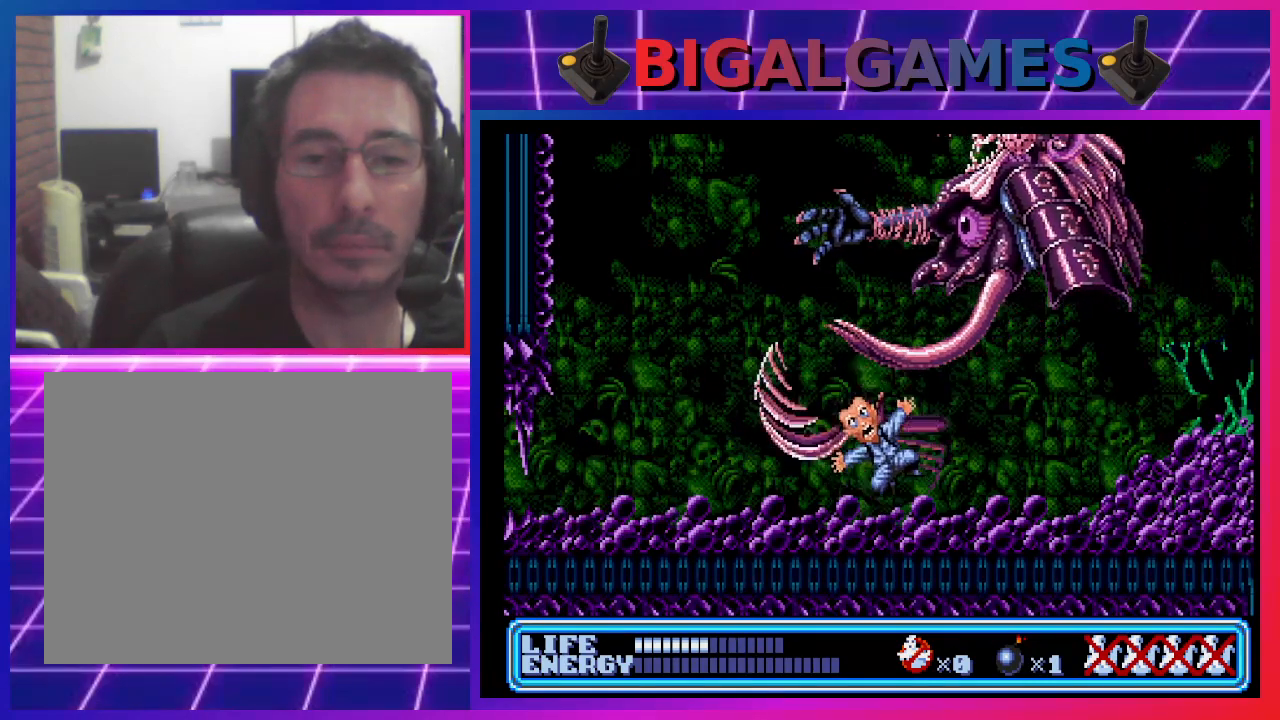
{"buttons": [], "left_stick": "center", "events": [[400, "DPAD_RIGHT", "up"]]}
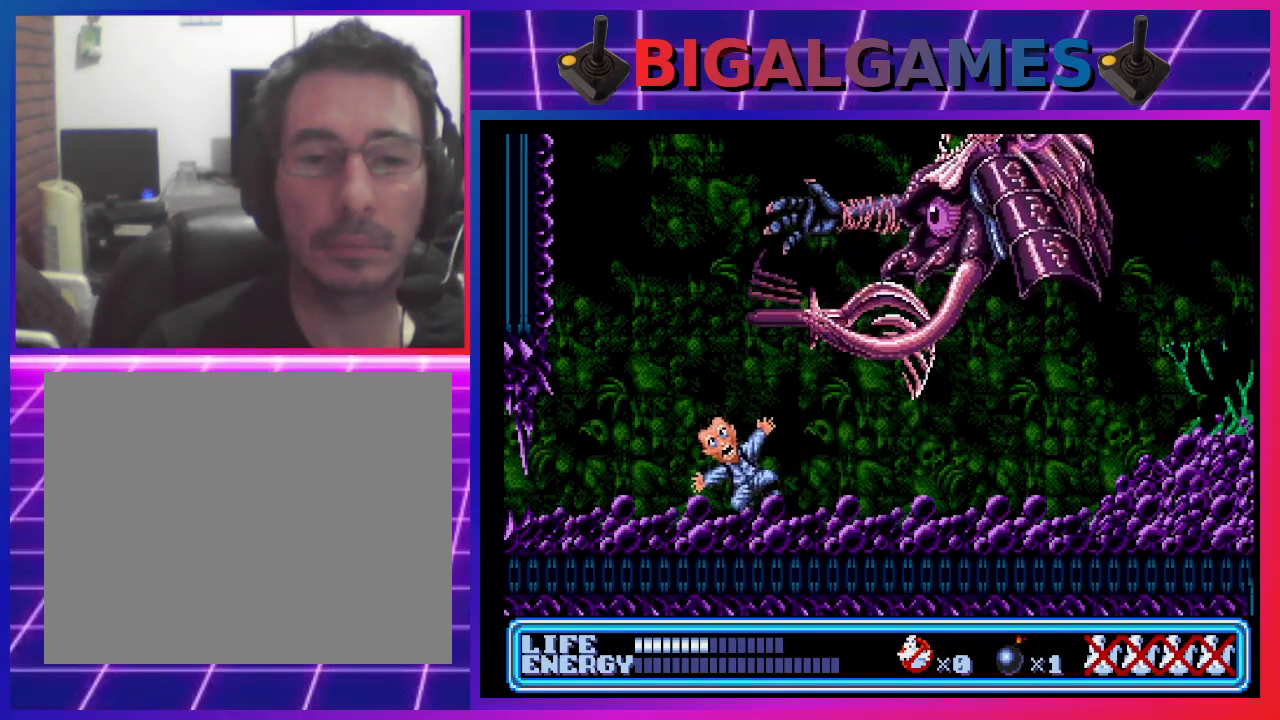
{"buttons": ["DPAD_UP", "DPAD_RIGHT"], "left_stick": "center", "events": [[167, "DPAD_UP", "down"], [200, "DPAD_RIGHT", "down"], [233, "CROSS", "down"], [300, "DPAD_RIGHT", "up"], [433, "CROSS", "up"], [500, "DPAD_RIGHT", "down"]]}
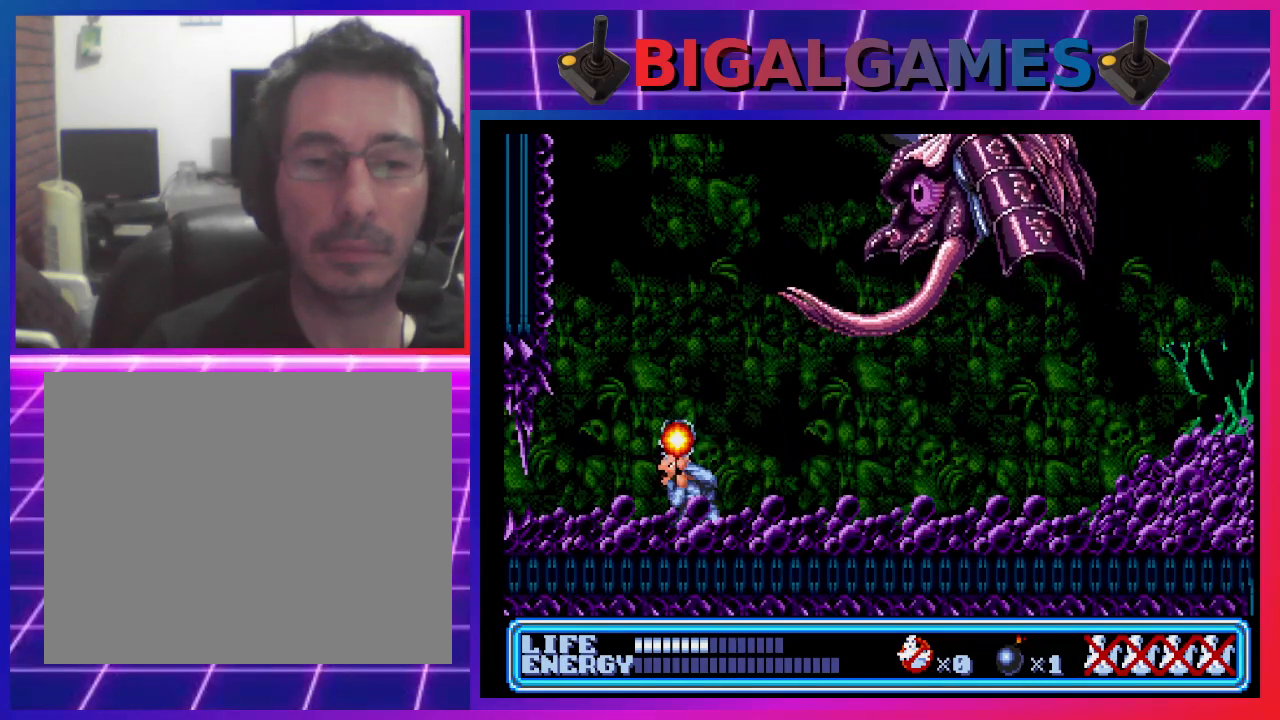
{"buttons": [], "left_stick": "center", "events": [[400, "DPAD_RIGHT", "up"], [433, "DPAD_UP", "up"]]}
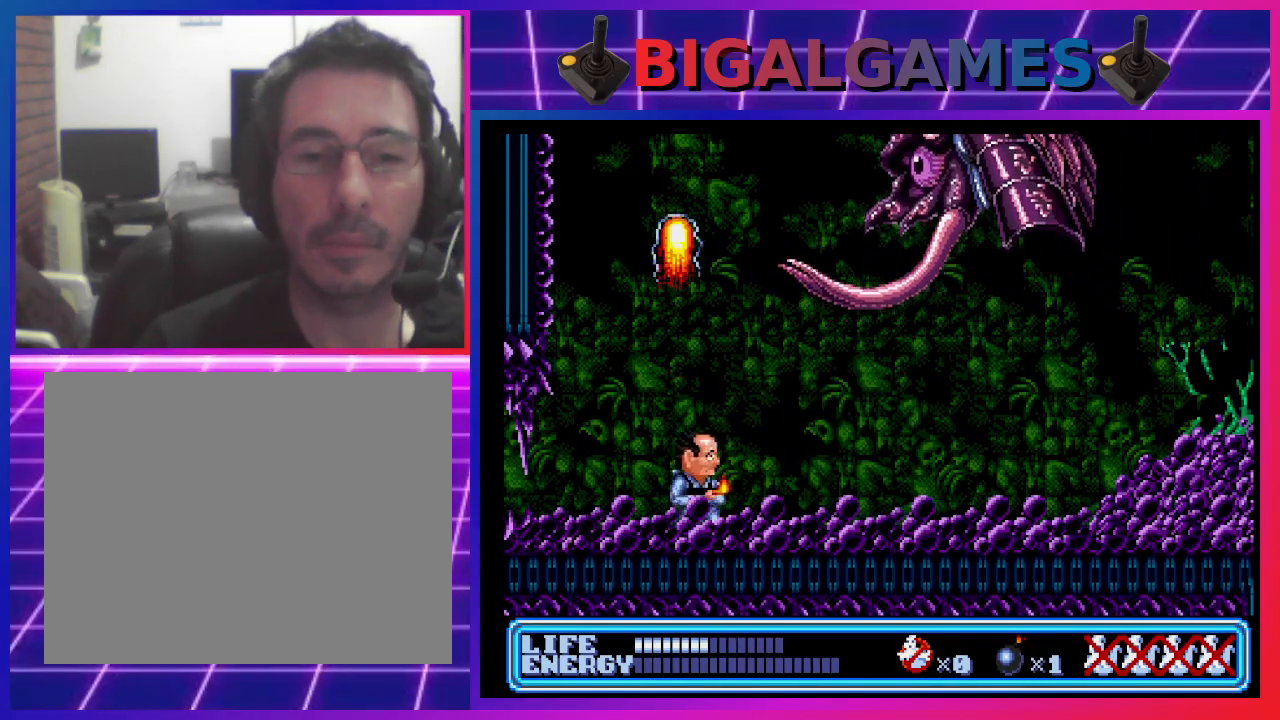
{"buttons": ["DPAD_RIGHT"], "left_stick": "center", "events": [[33, "DPAD_RIGHT", "down"]]}
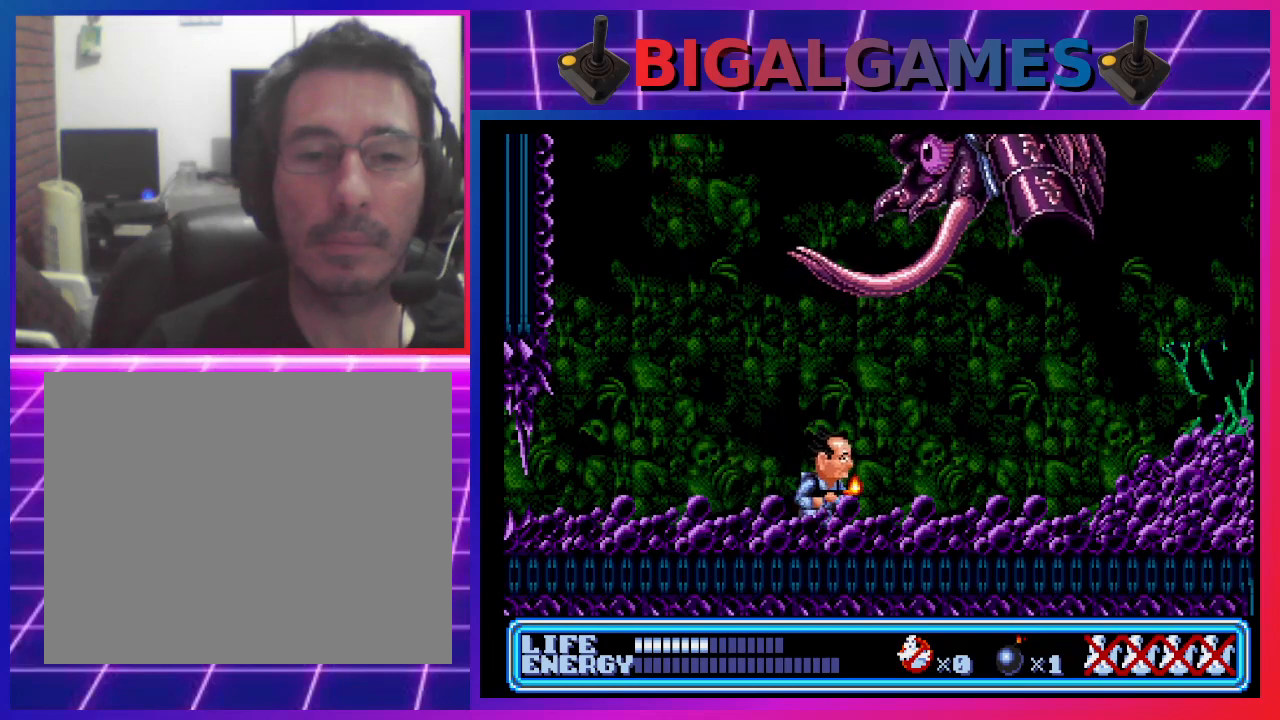
{"buttons": ["DPAD_RIGHT"], "left_stick": "center", "events": []}
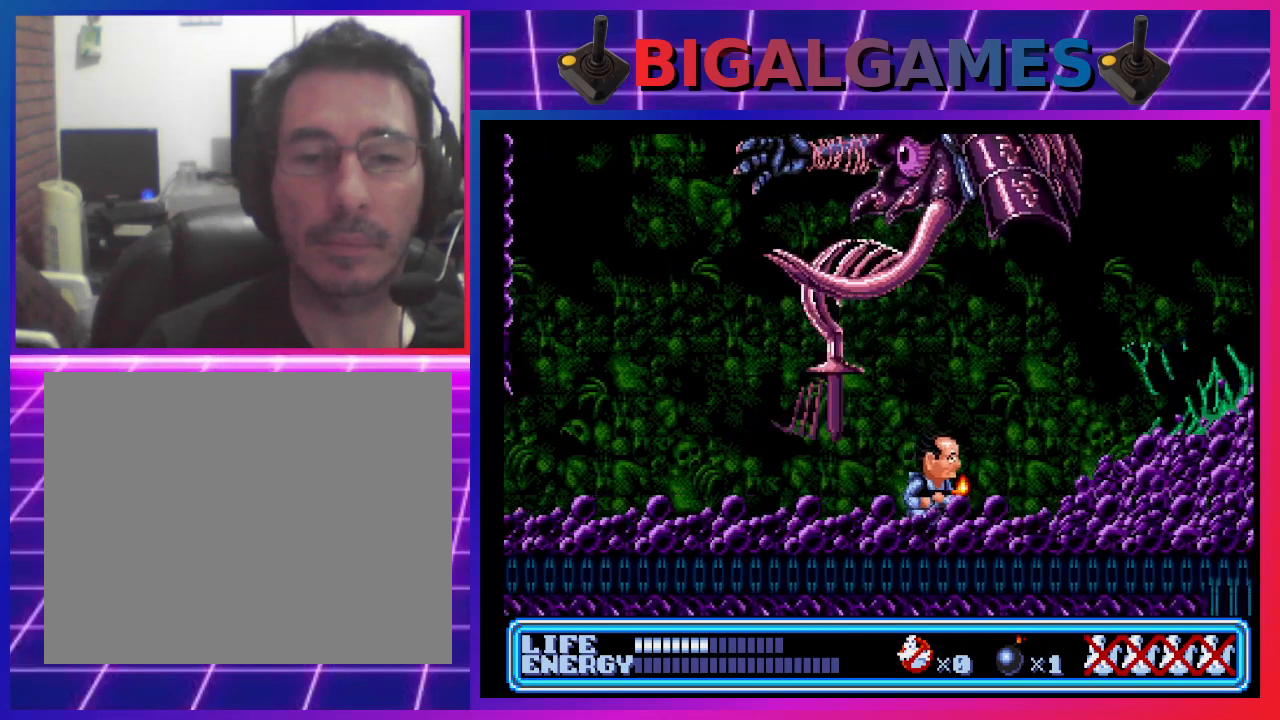
{"buttons": ["CIRCLE", "DPAD_RIGHT"], "left_stick": "center", "events": [[300, "CIRCLE", "down"]]}
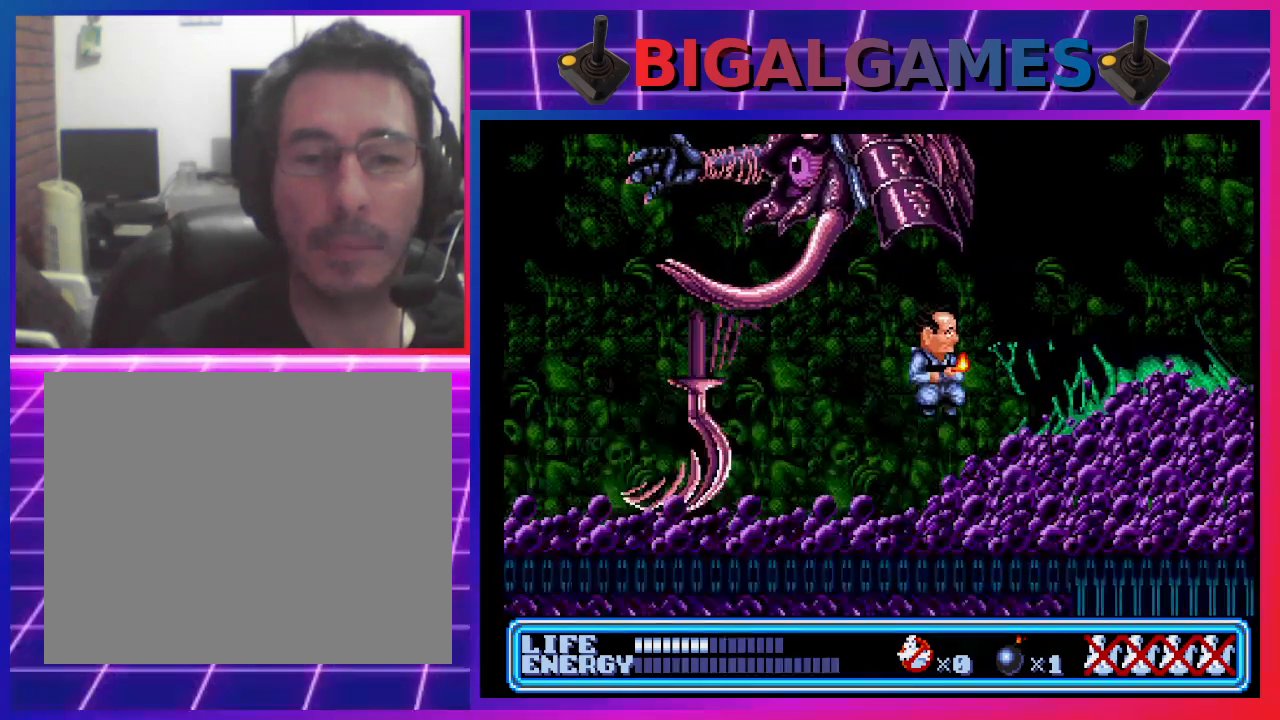
{"buttons": ["DPAD_RIGHT"], "left_stick": "center", "events": [[367, "CIRCLE", "up"]]}
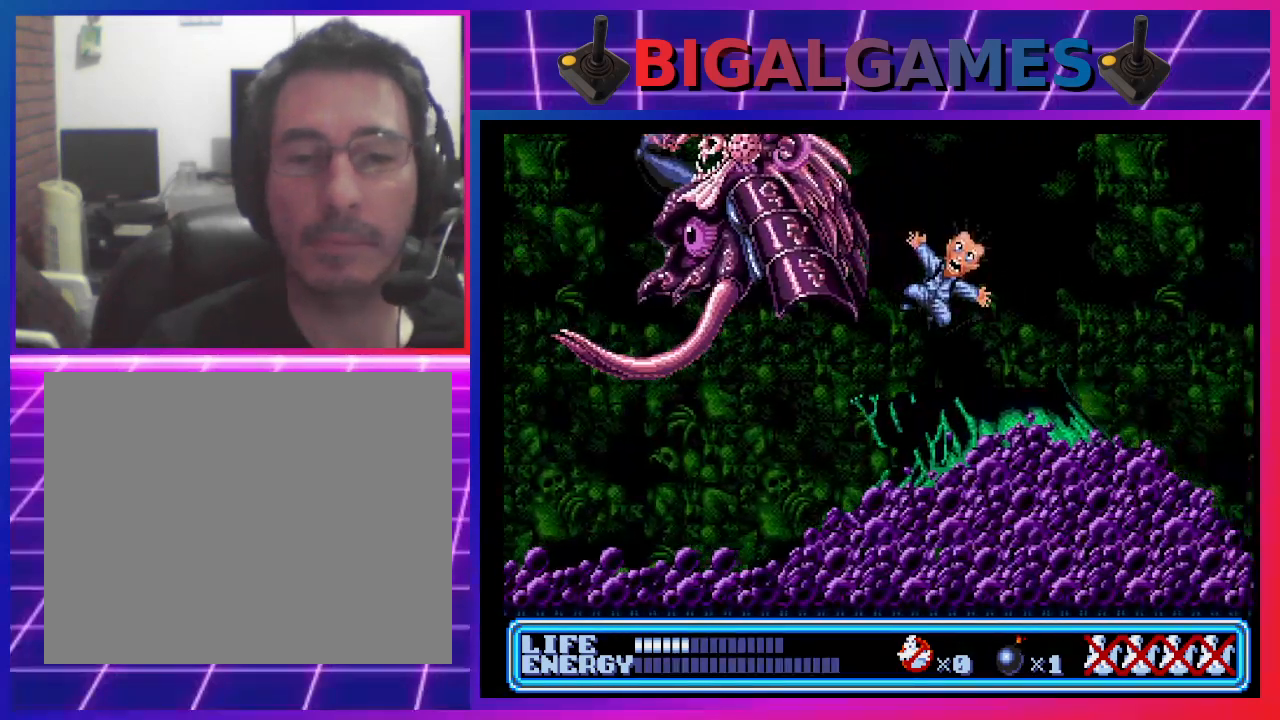
{"buttons": ["DPAD_UP", "DPAD_LEFT"], "left_stick": "center", "events": [[400, "DPAD_RIGHT", "up"], [500, "DPAD_LEFT", "down"], [500, "DPAD_UP", "down"]]}